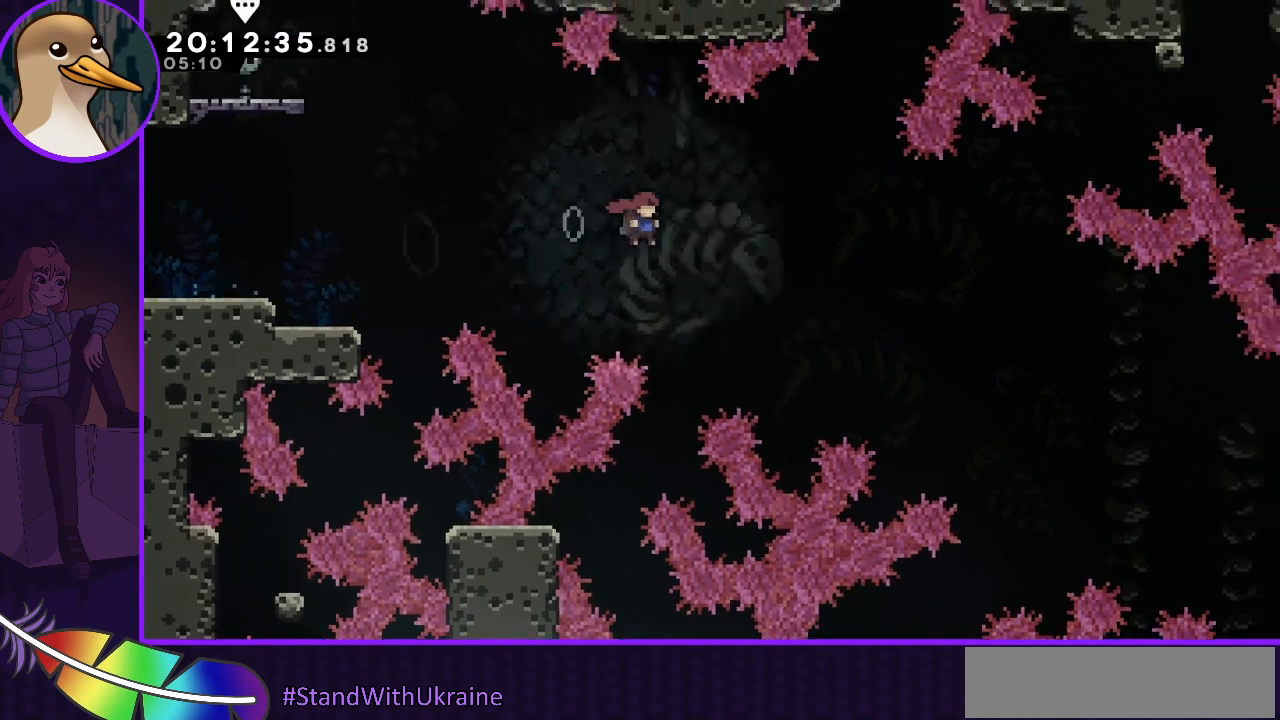
Gameplay with keyboard; each line is a JSON object with the keys held at the frame after it. "events" lists presses ("down") and releases ("up") of "dash", "demo", "down", "grab", "jump", "jump2", "left", "right" and "up" between this image and that frame as [ms after this image, input, new state], when the widget could be followed in between. No other keys are recorded. Mouse input is not recorded. Key names are as the overlay labels them; some are game actions (e.g. jump) rather than physical keys.
{"keys": ["jump", "right"], "events": [[433, "jump", "down"]]}
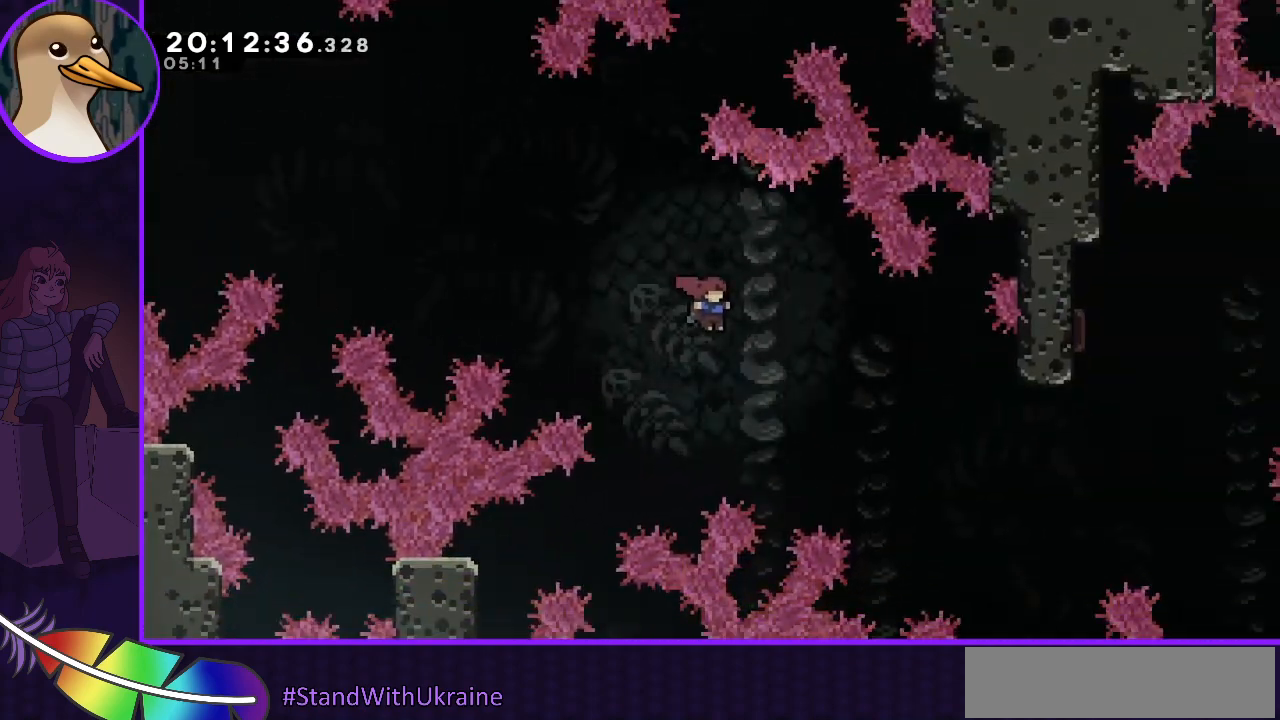
{"keys": ["jump", "right"], "events": []}
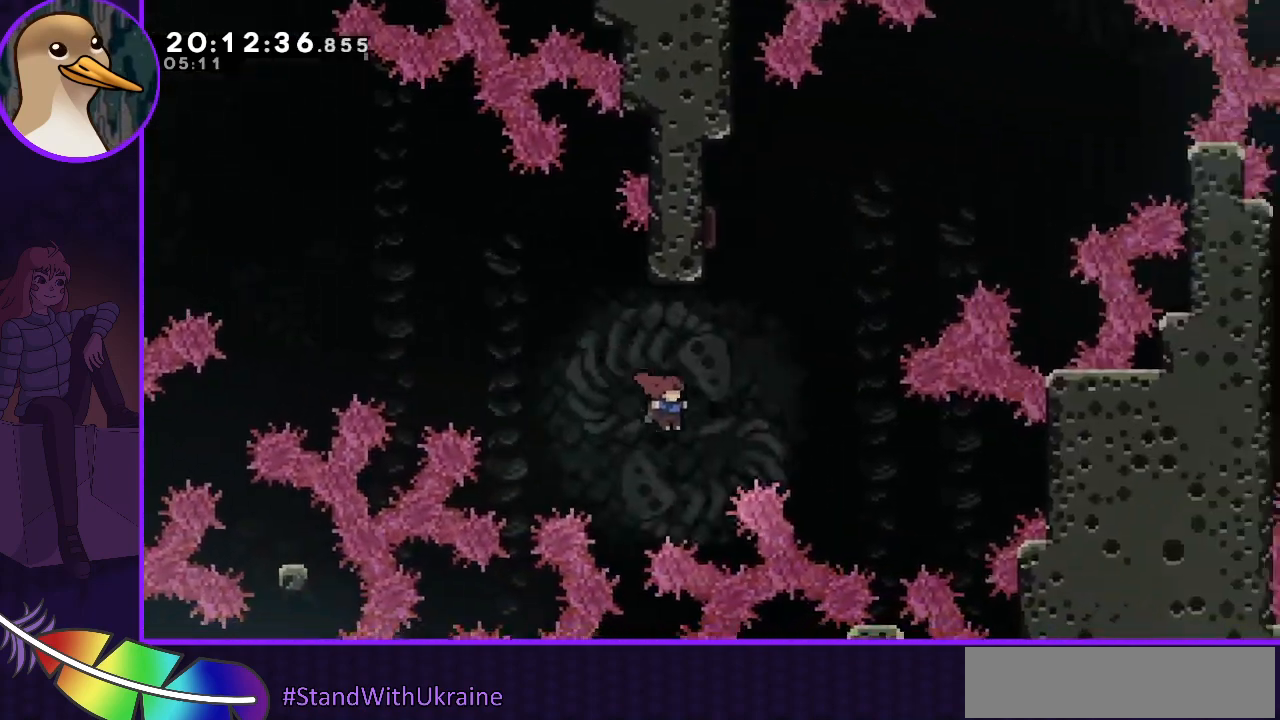
{"keys": ["left"], "events": [[167, "dash", "down"], [167, "right", "up"], [167, "up", "down"], [200, "jump", "up"], [300, "up", "up"], [400, "dash", "up"], [433, "left", "down"]]}
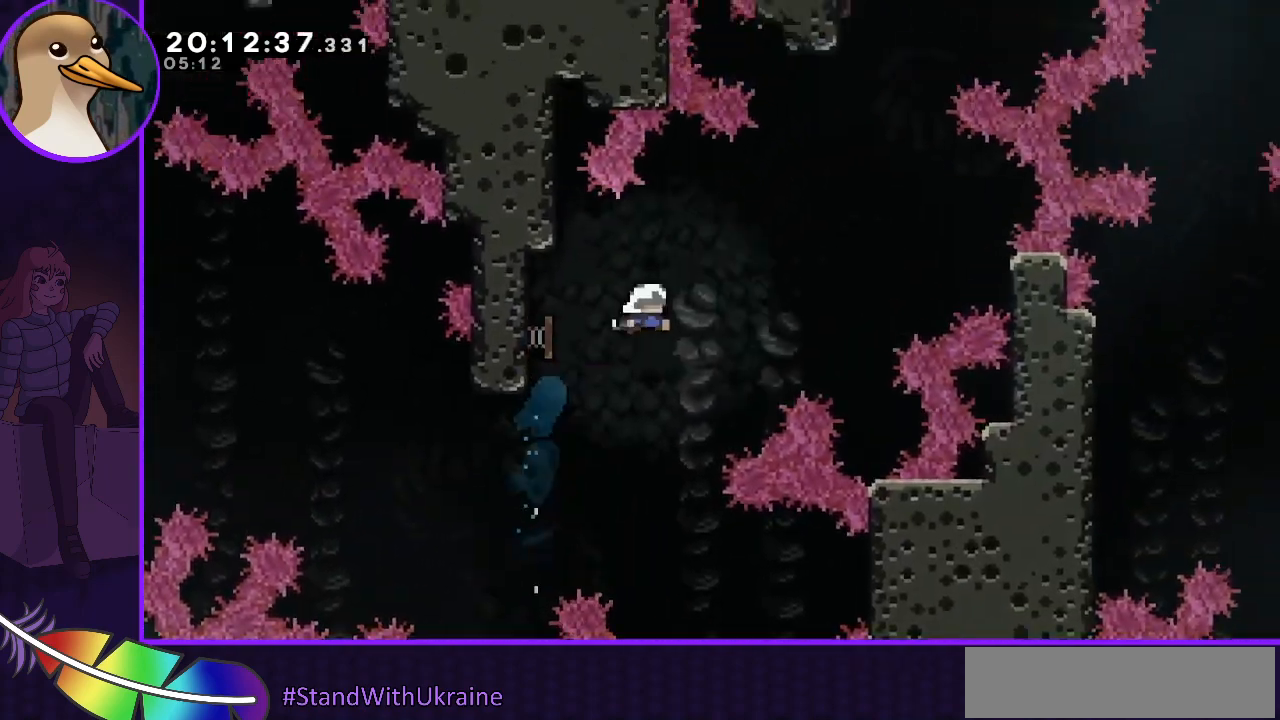
{"keys": ["dash", "up"], "events": [[67, "left", "up"], [400, "dash", "down"], [400, "up", "down"]]}
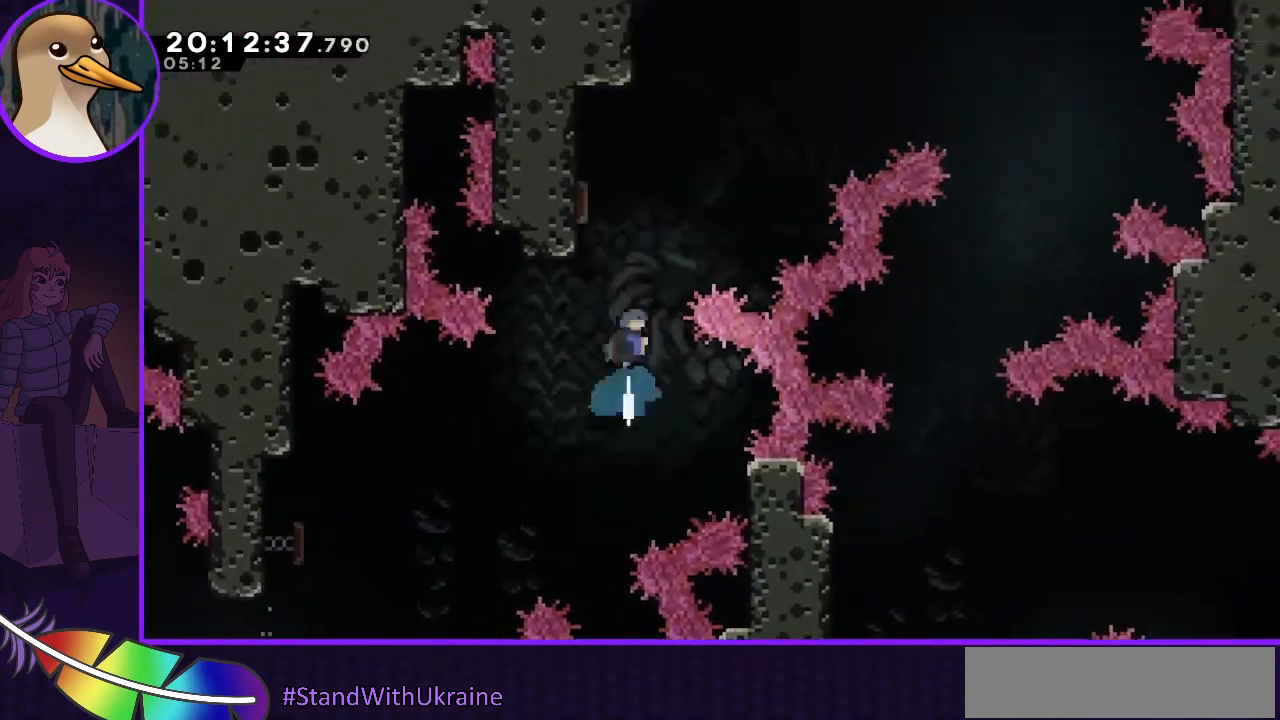
{"keys": [], "events": [[33, "dash", "up"], [33, "up", "up"], [133, "left", "down"], [500, "left", "up"]]}
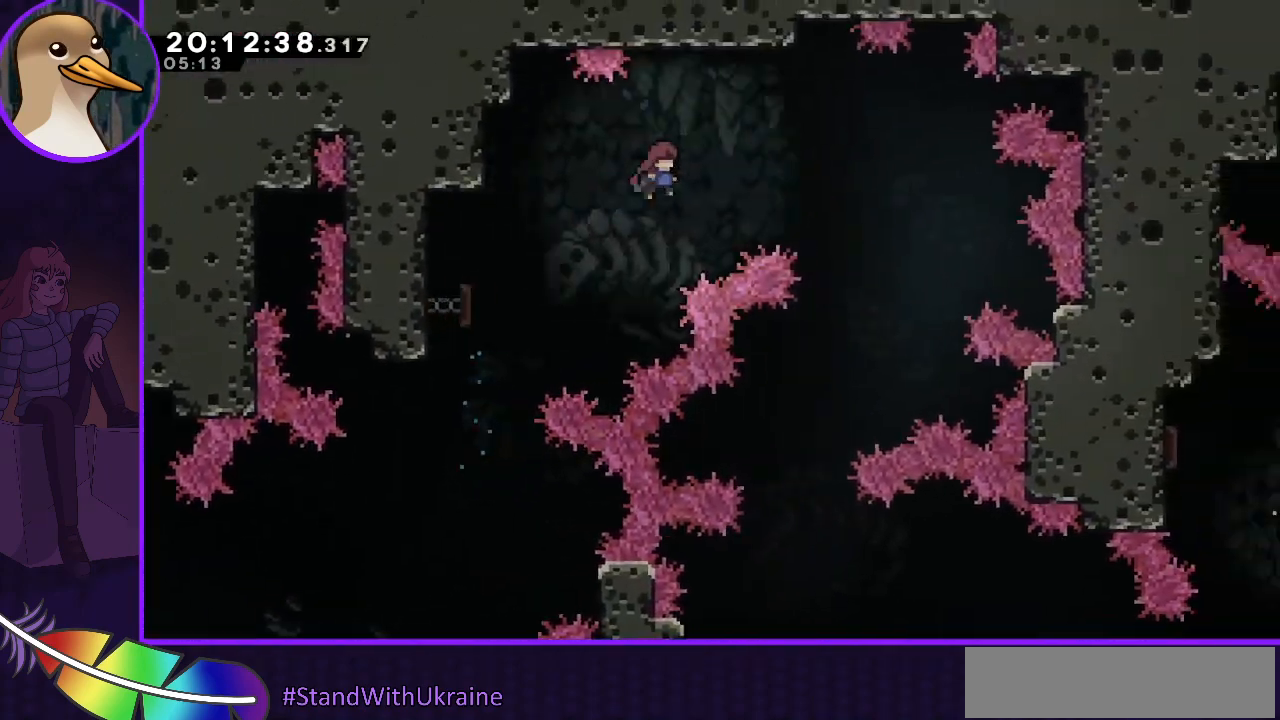
{"keys": ["left"], "events": [[167, "left", "down"]]}
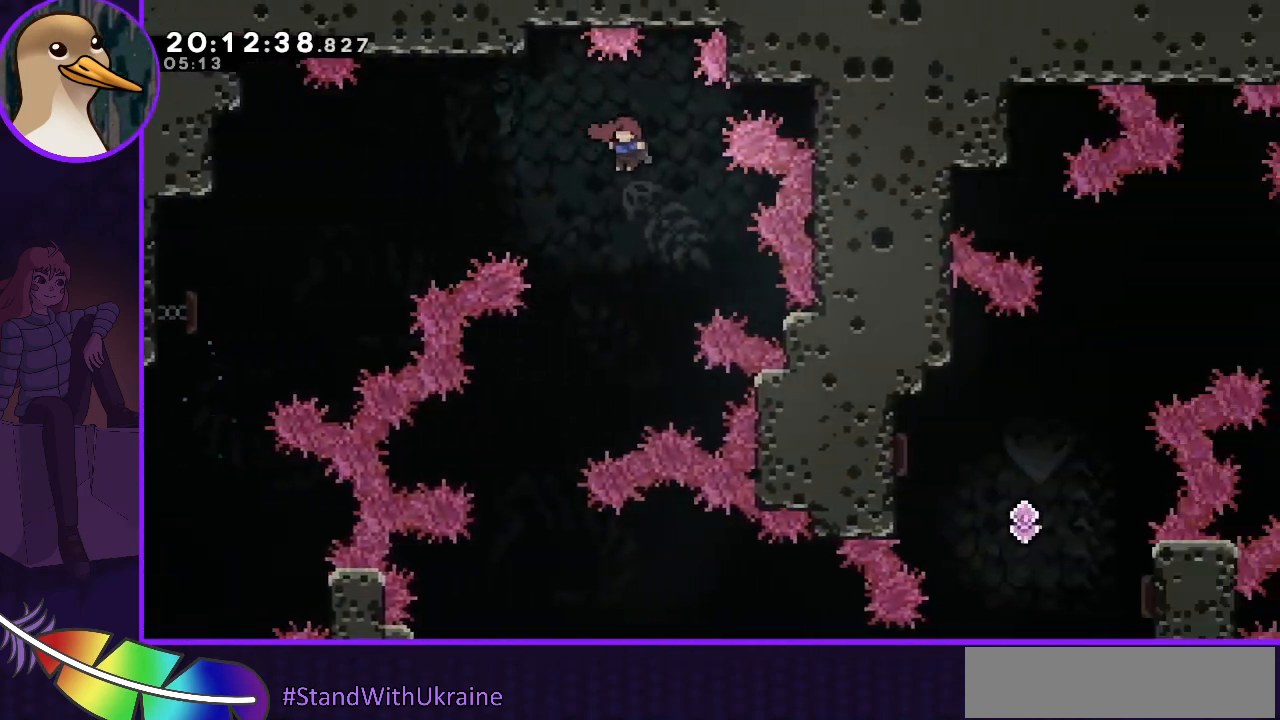
{"keys": [], "events": [[500, "left", "up"]]}
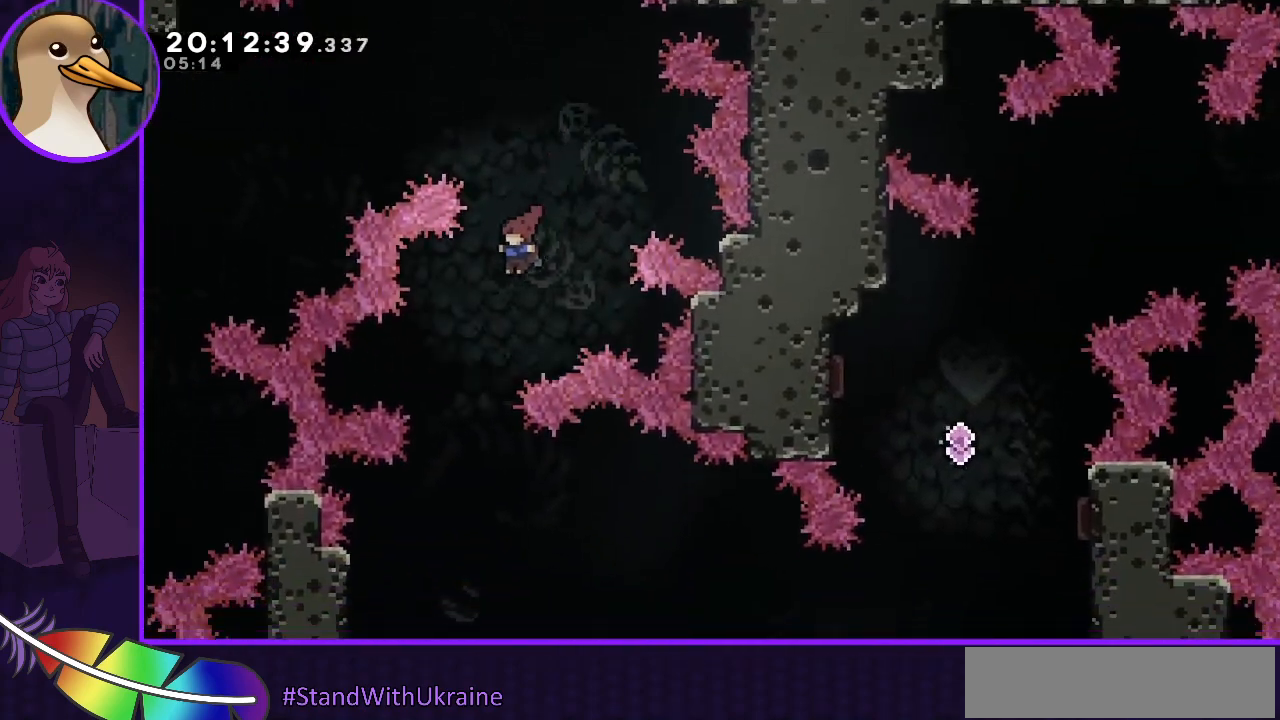
{"keys": [], "events": [[133, "left", "down"], [267, "left", "up"]]}
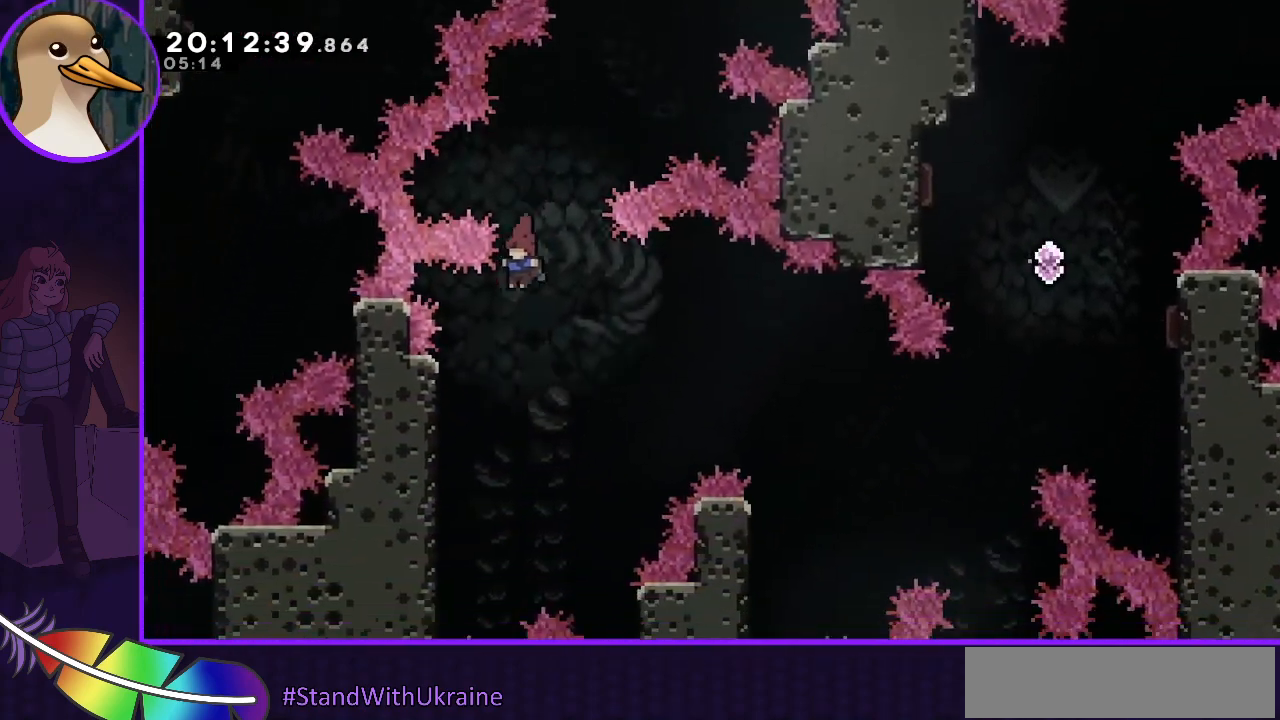
{"keys": ["left"], "events": [[233, "left", "down"]]}
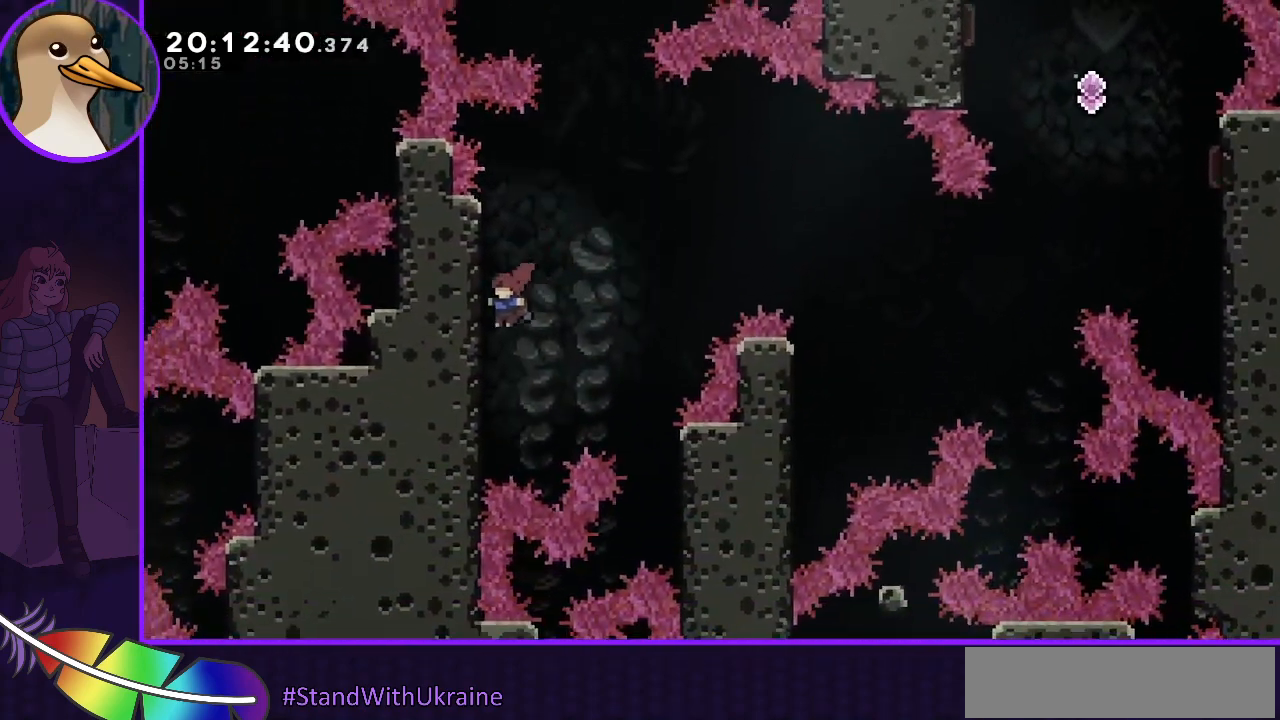
{"keys": ["jump", "right"], "events": [[100, "jump", "down"], [100, "right", "down"], [167, "left", "up"]]}
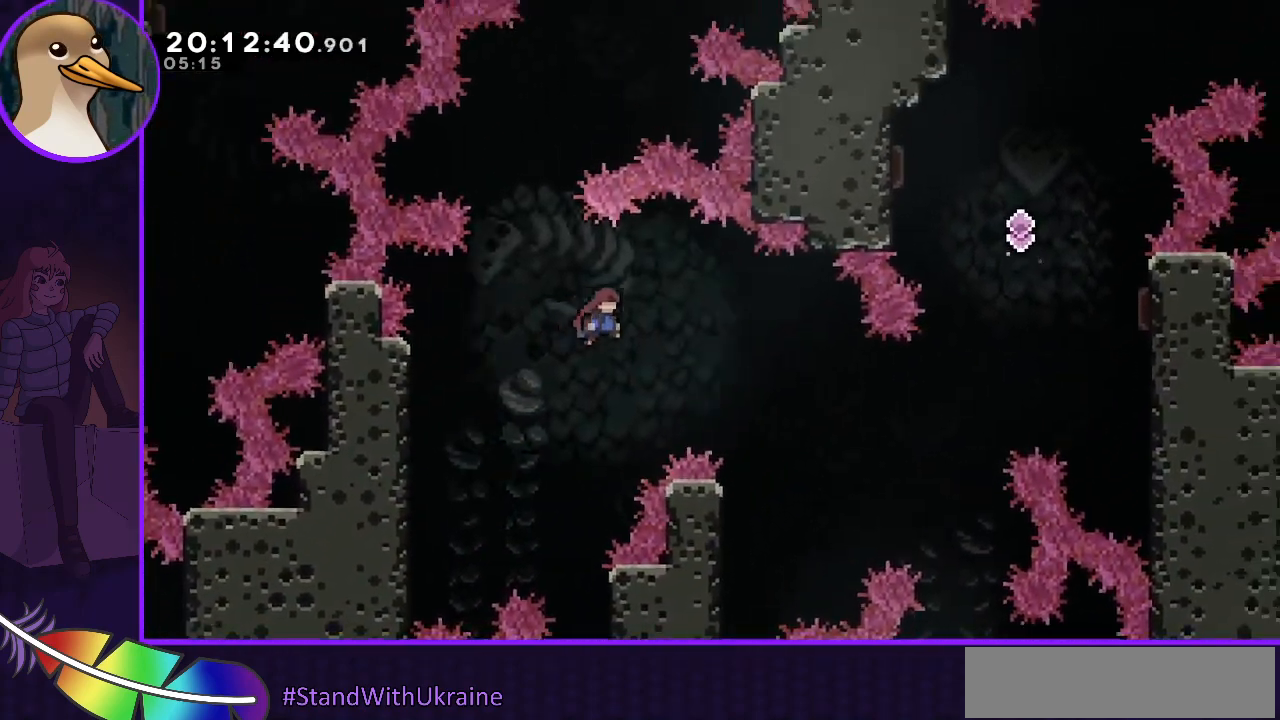
{"keys": ["jump", "left"], "events": [[400, "right", "up"], [500, "left", "down"]]}
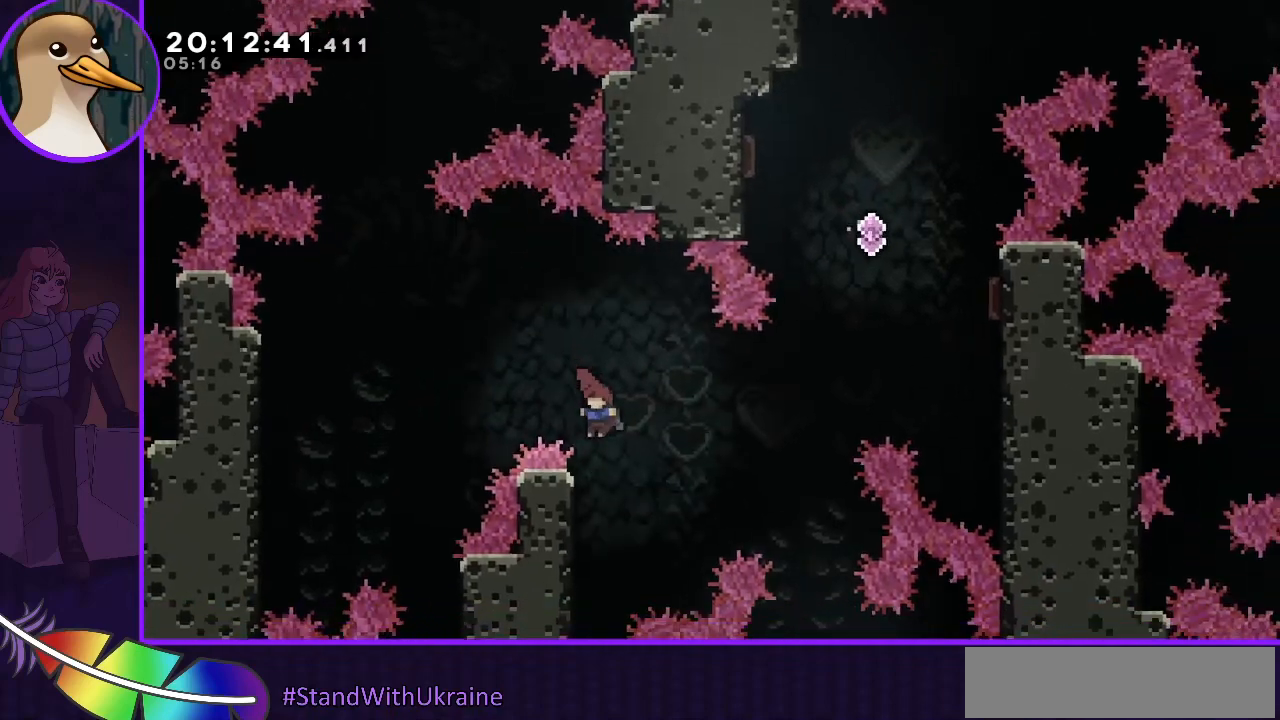
{"keys": ["jump", "right"], "events": [[200, "jump", "up"], [333, "jump", "down"], [333, "left", "up"], [333, "right", "down"]]}
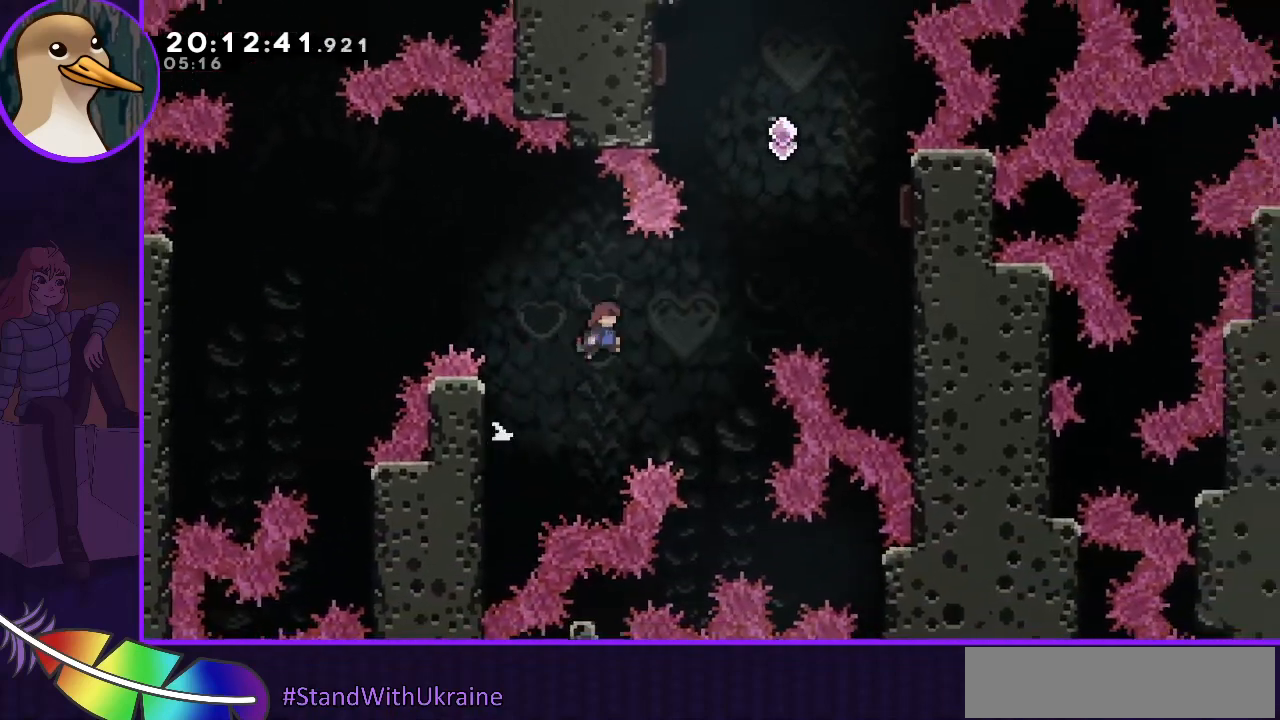
{"keys": ["jump", "right"], "events": []}
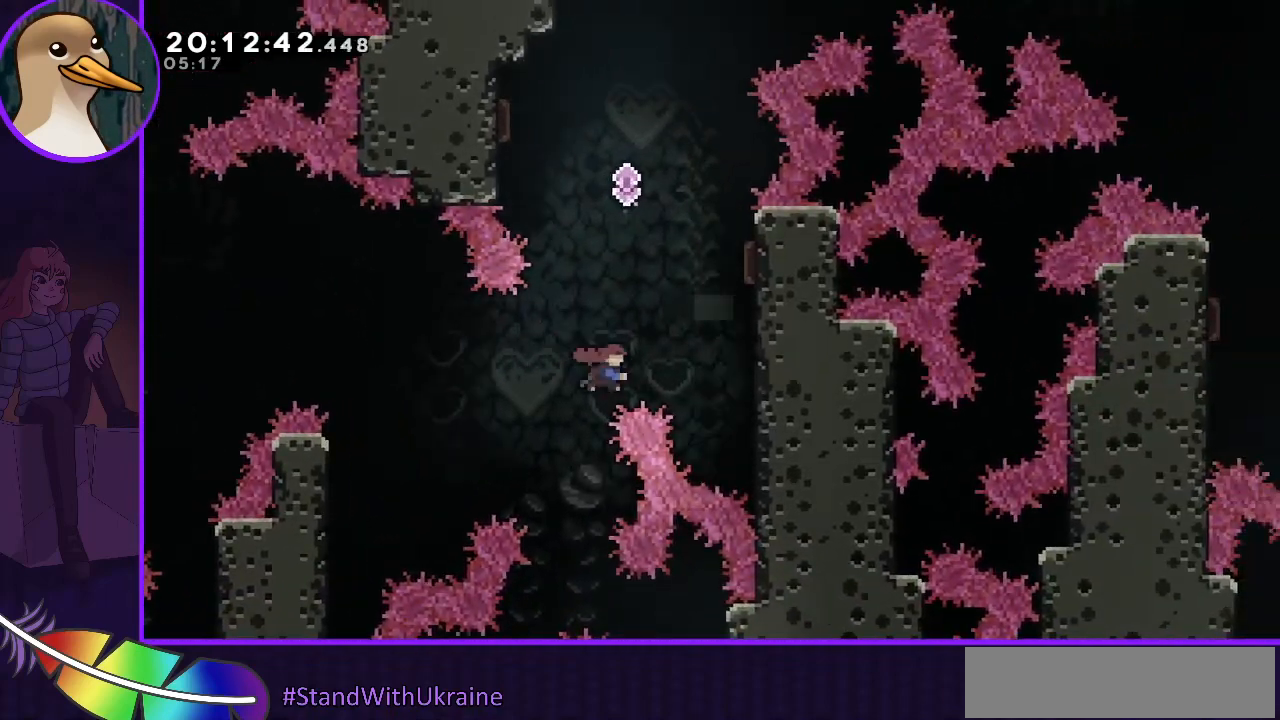
{"keys": [], "events": [[33, "dash", "down"], [33, "right", "up"], [33, "up", "down"], [333, "dash", "up"], [333, "jump", "up"], [333, "up", "up"]]}
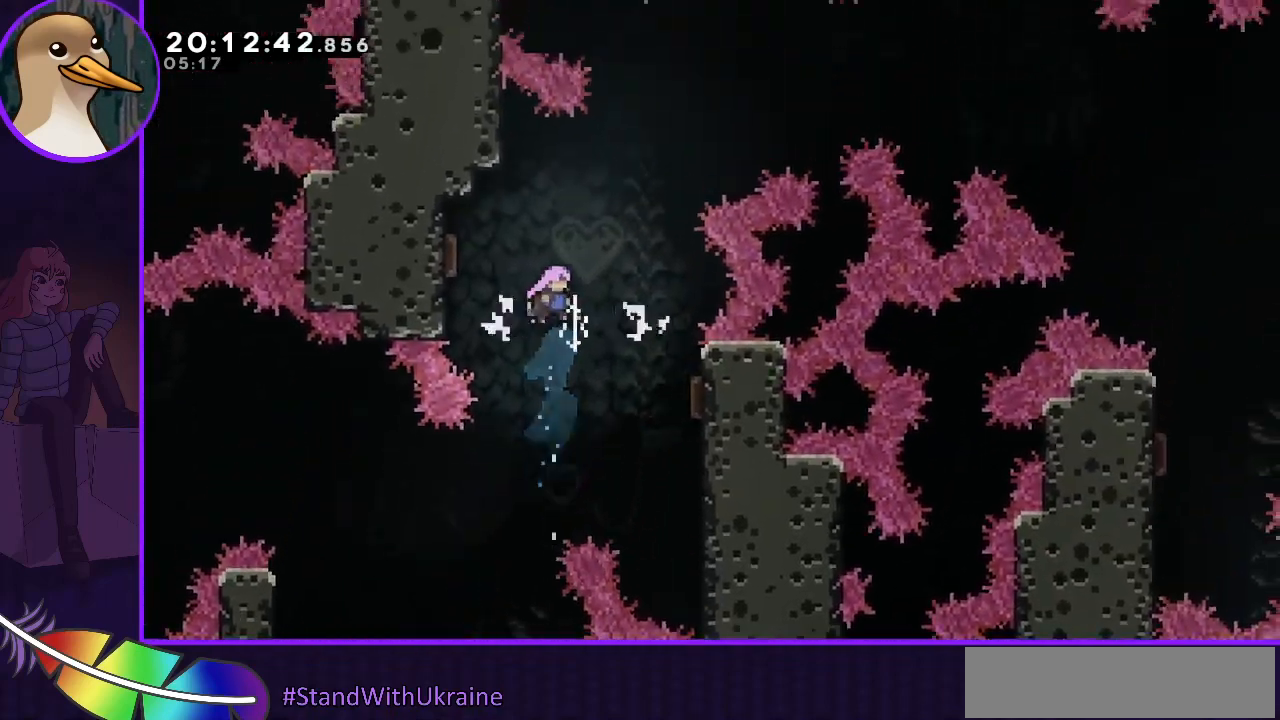
{"keys": ["dash", "right"], "events": [[67, "left", "down"], [300, "dash", "down"], [300, "up", "down"], [433, "up", "up"], [467, "left", "up"], [467, "right", "down"]]}
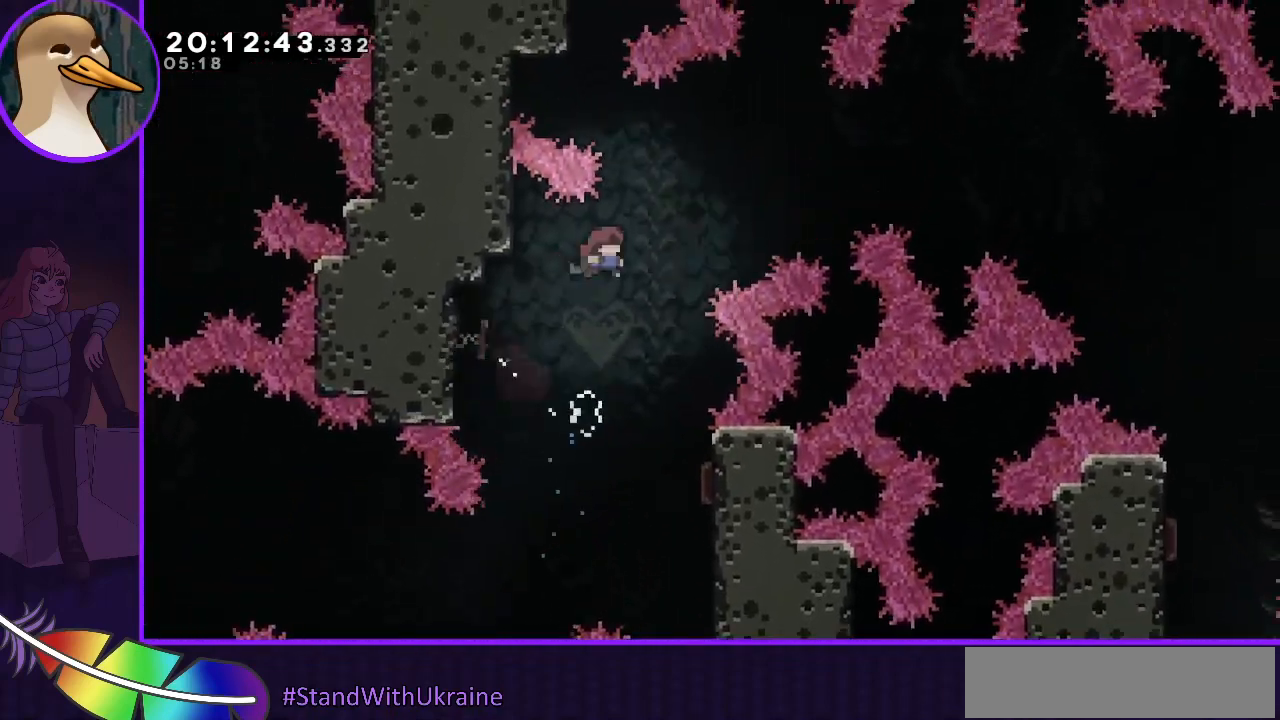
{"keys": ["right"], "events": [[433, "dash", "up"]]}
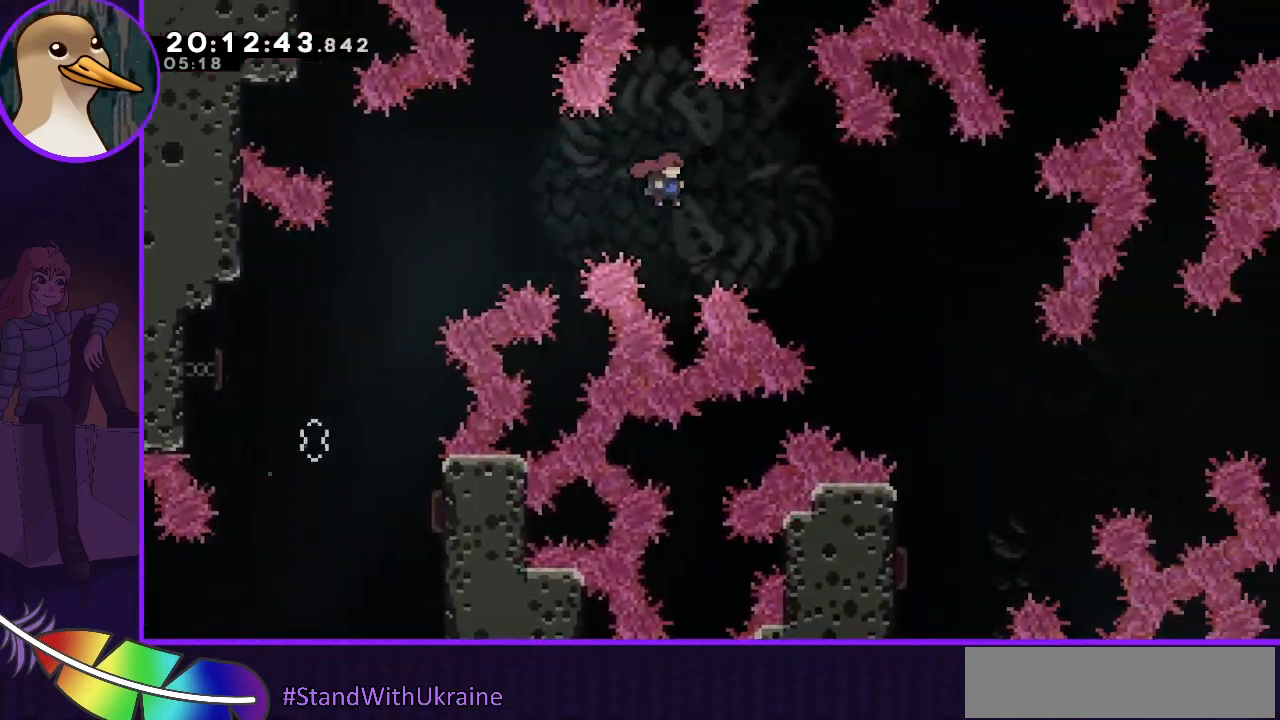
{"keys": ["right"], "events": []}
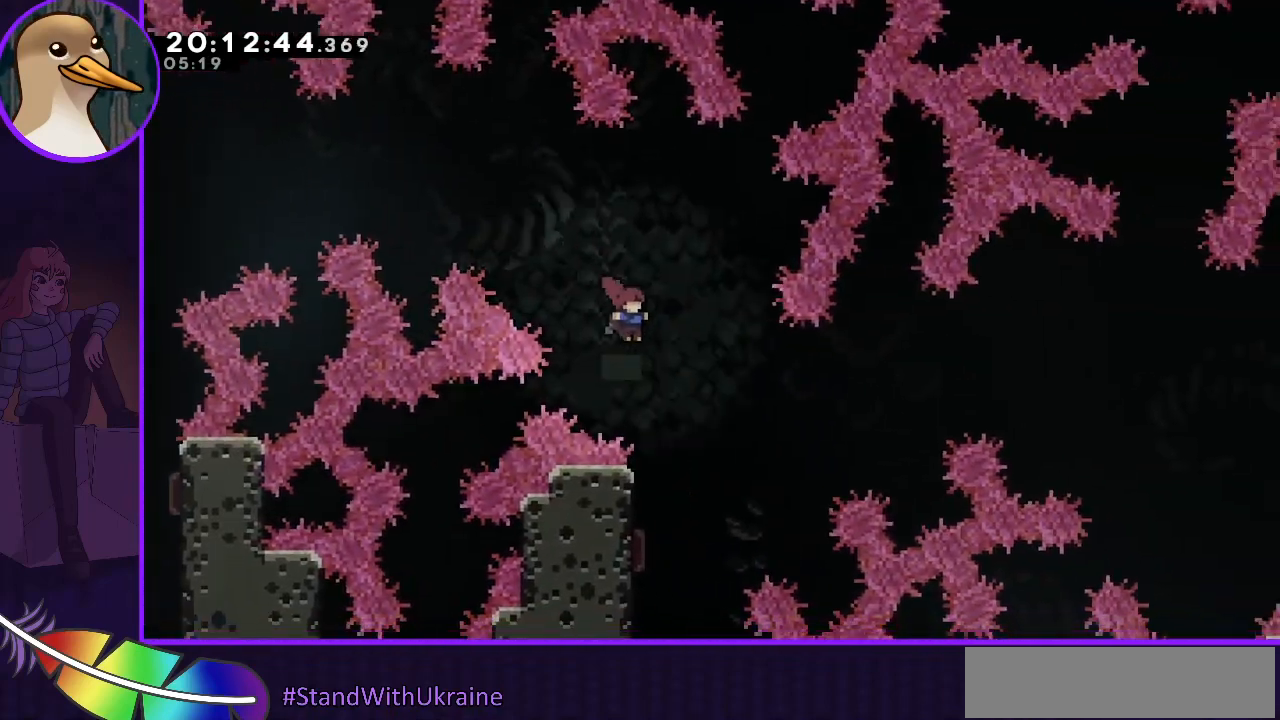
{"keys": ["dash", "down", "left"], "events": [[67, "right", "up"], [433, "left", "down"], [467, "dash", "down"], [467, "down", "down"]]}
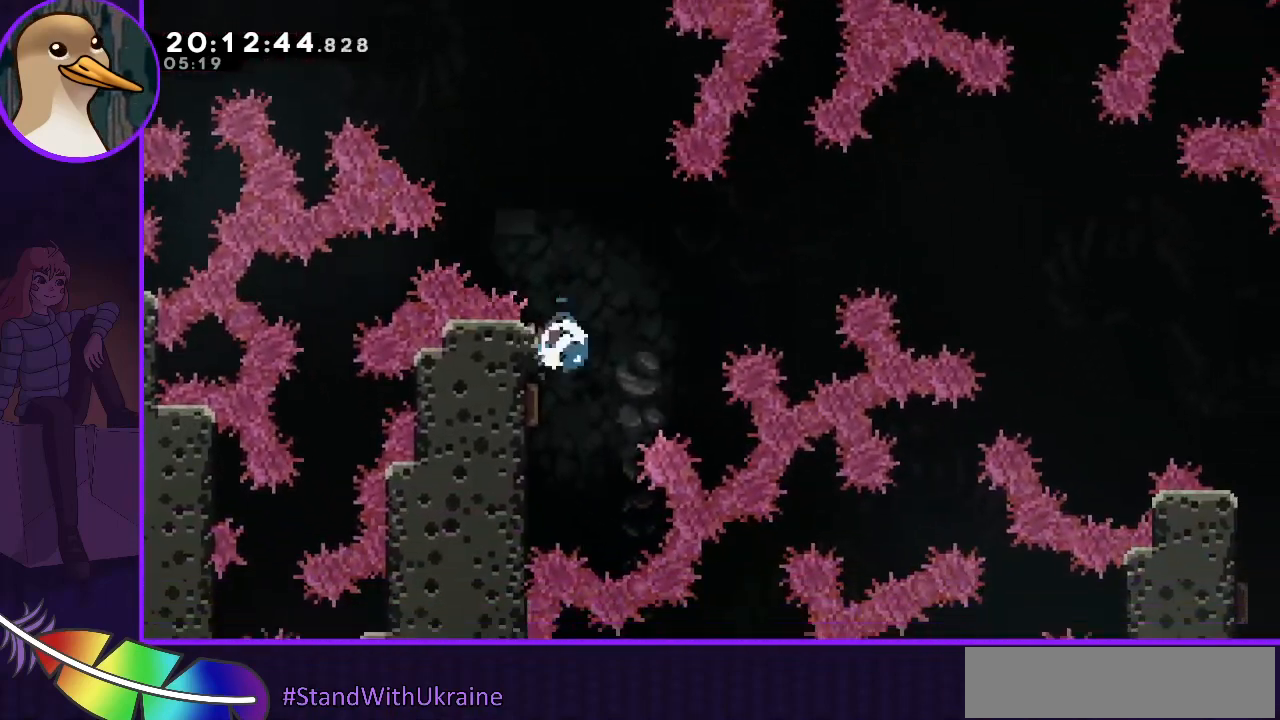
{"keys": ["dash", "right"], "events": [[133, "down", "up"], [133, "left", "up"], [167, "right", "down"]]}
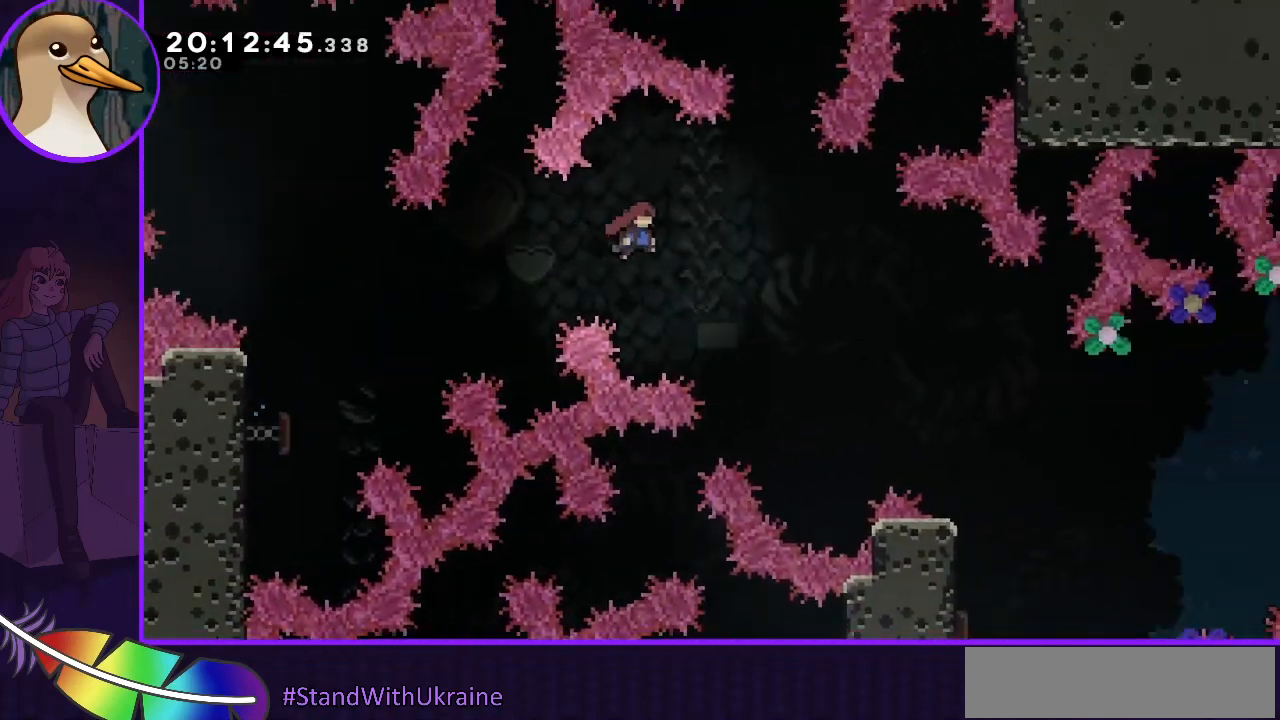
{"keys": ["right"], "events": [[167, "dash", "up"]]}
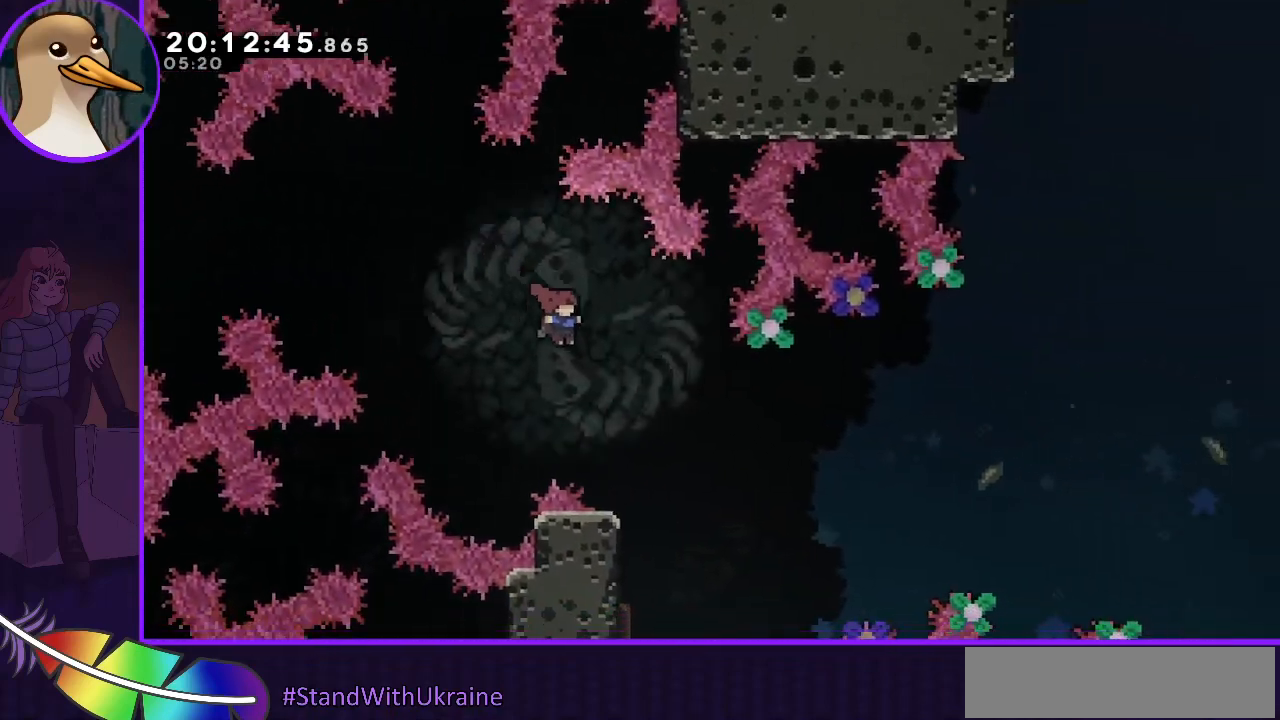
{"keys": [], "events": [[300, "right", "up"]]}
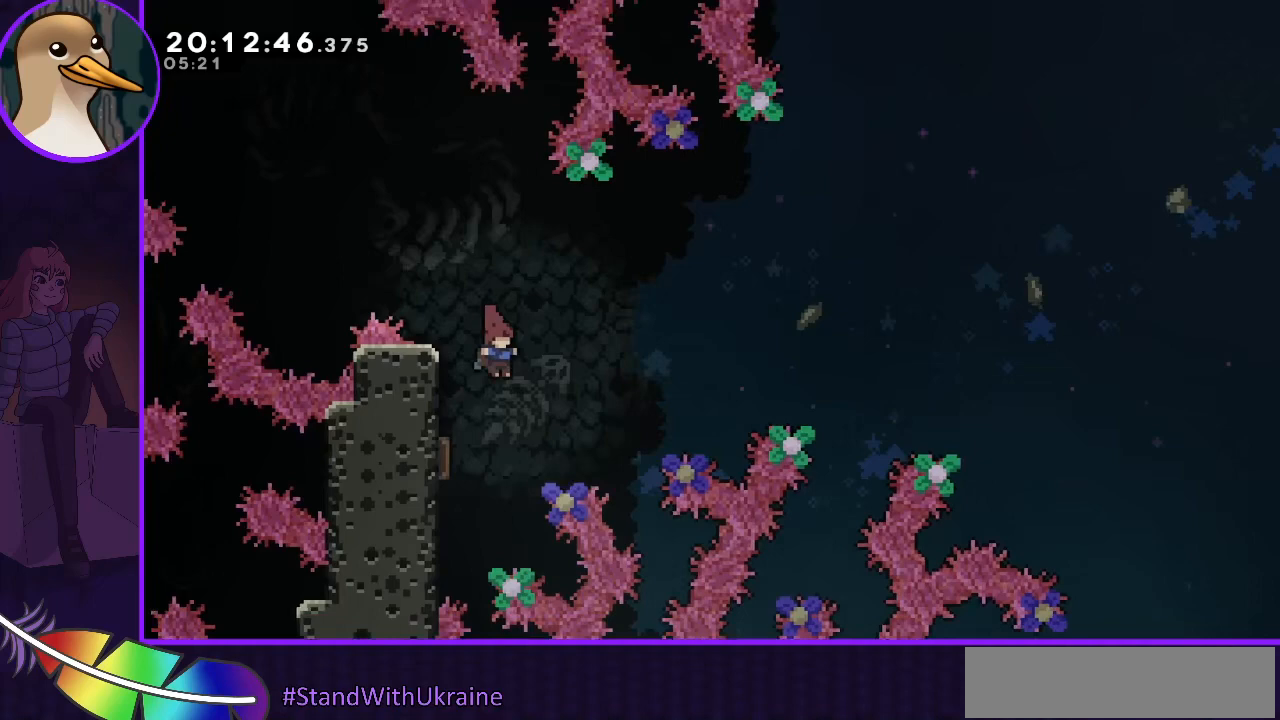
{"keys": ["dash", "right"], "events": [[67, "down", "down"], [67, "left", "down"], [100, "dash", "down"], [267, "down", "up"], [267, "left", "up"], [300, "right", "down"]]}
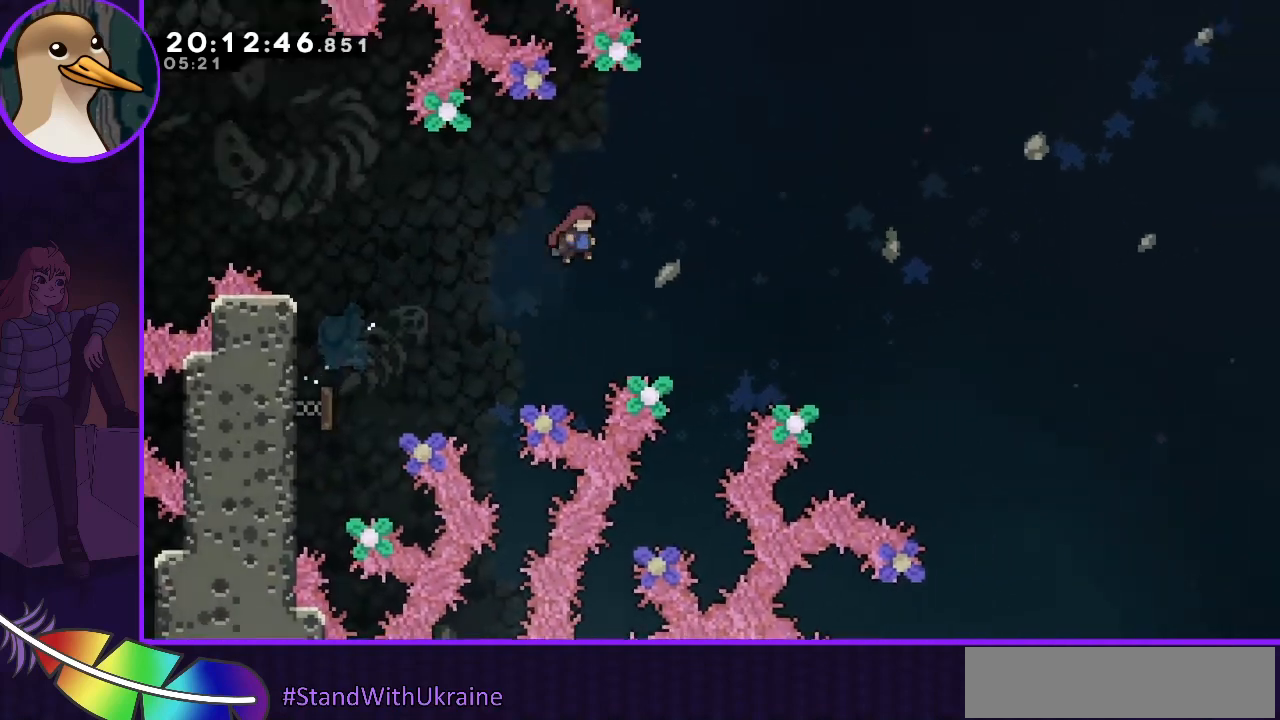
{"keys": ["dash", "right"], "events": []}
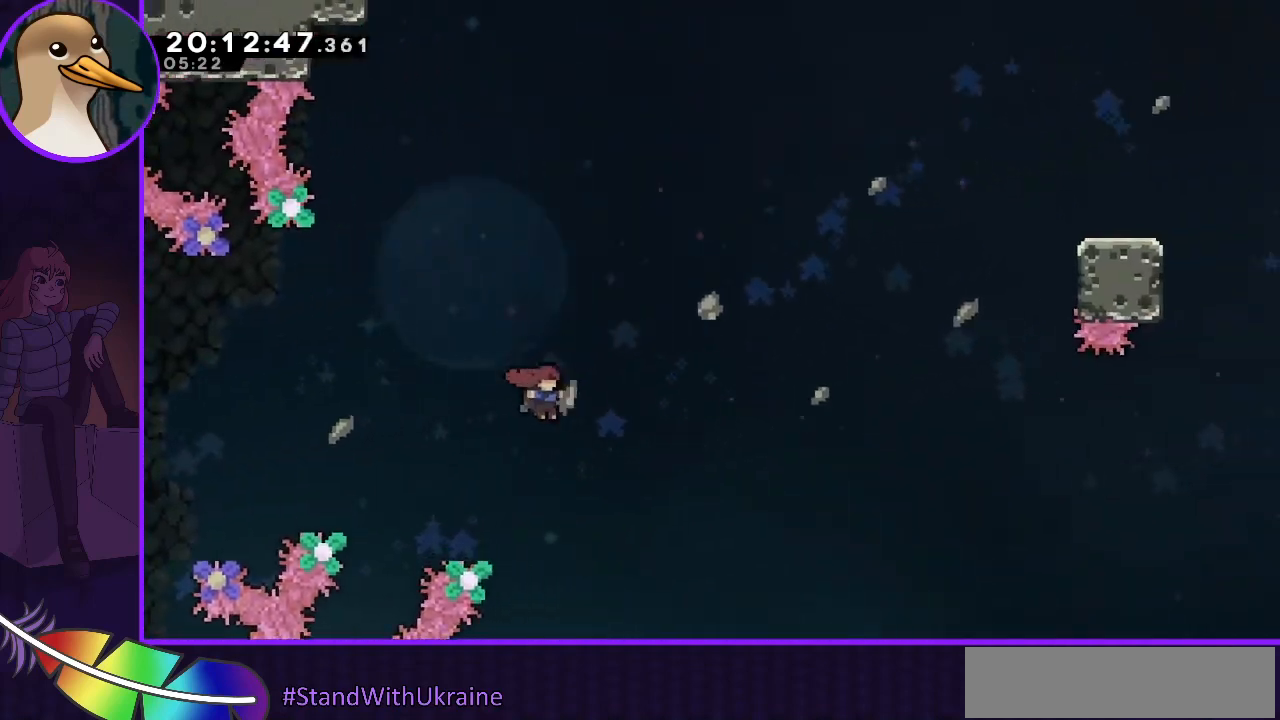
{"keys": ["right"], "events": [[433, "dash", "up"]]}
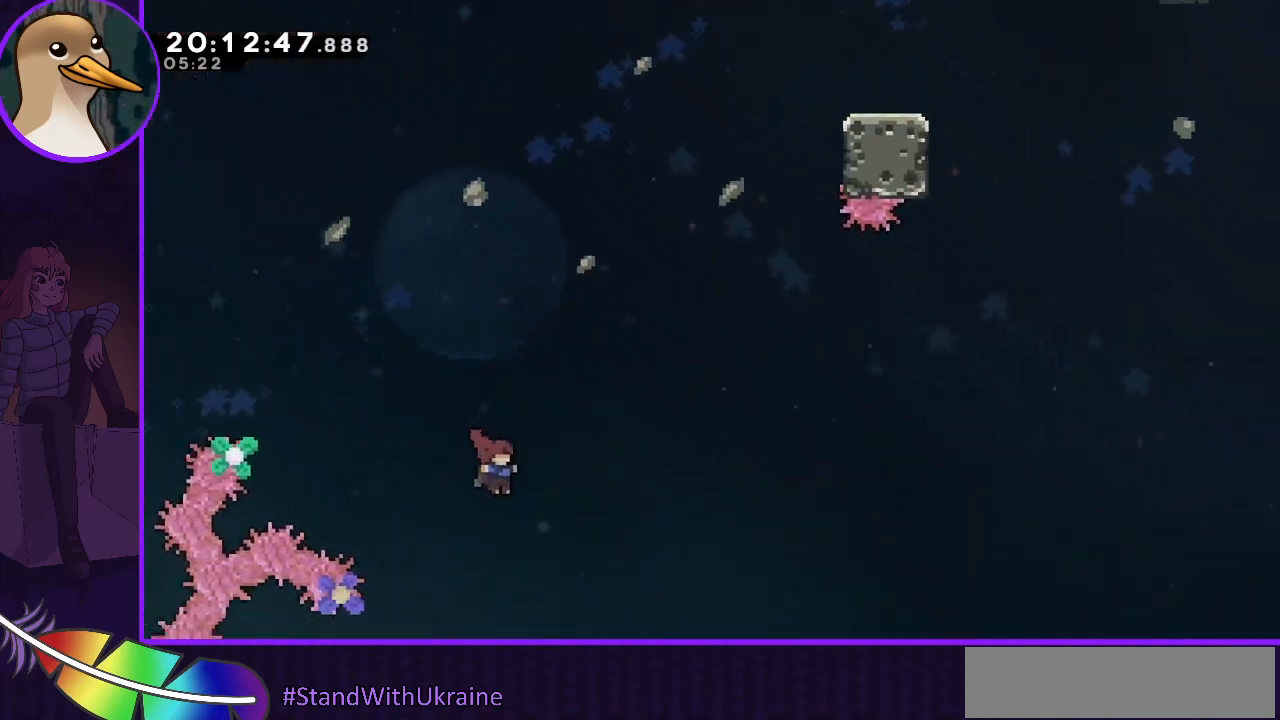
{"keys": ["right"], "events": []}
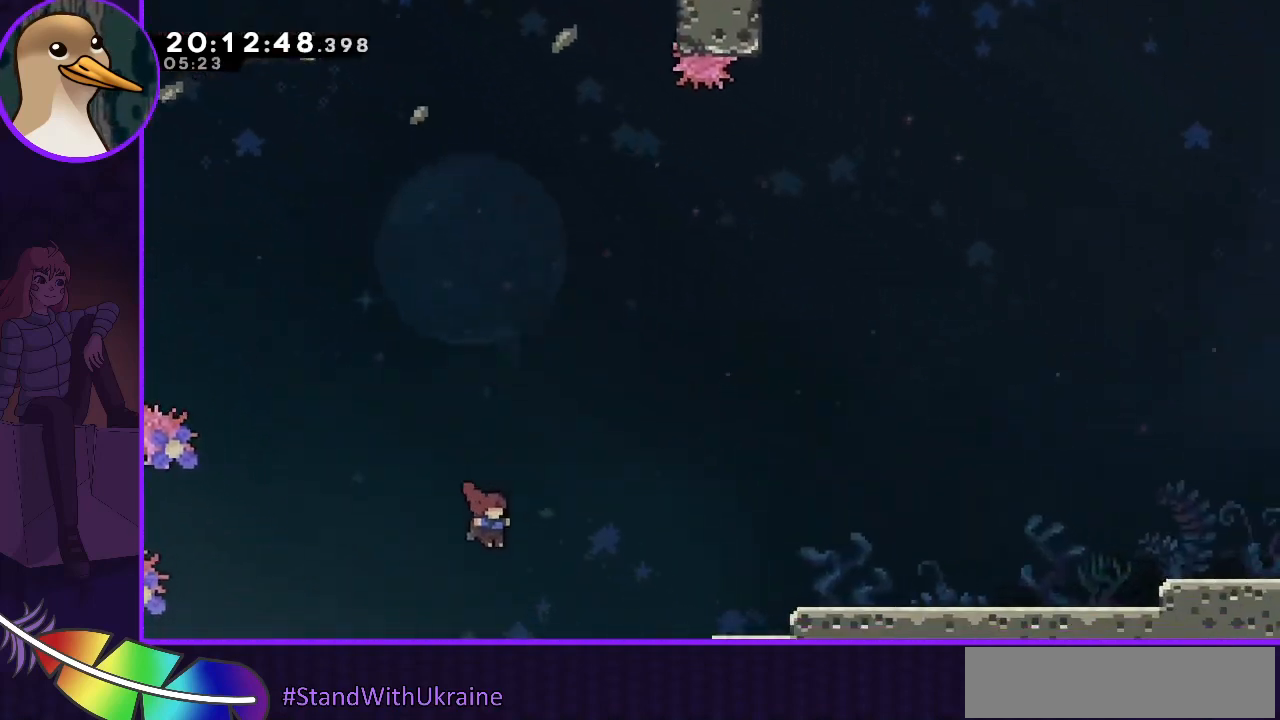
{"keys": ["dash", "right"], "events": [[267, "dash", "down"], [267, "up", "down"], [500, "up", "up"]]}
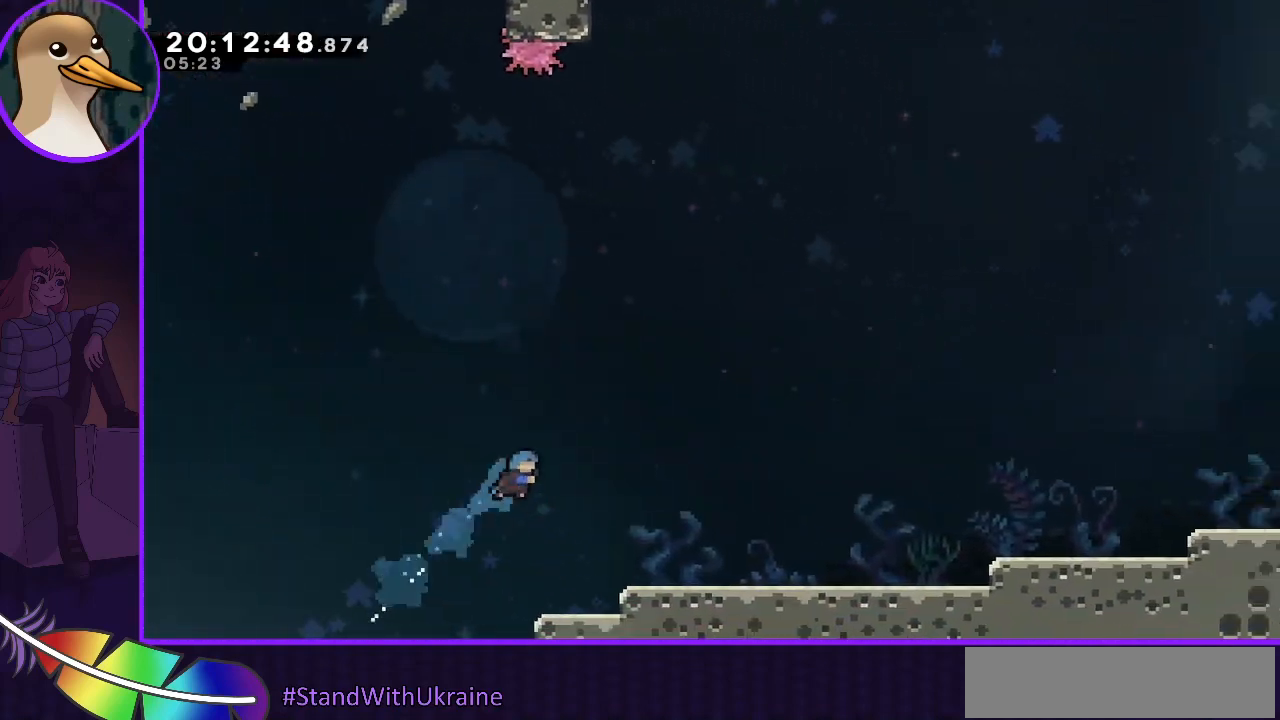
{"keys": ["right"], "events": [[100, "dash", "up"]]}
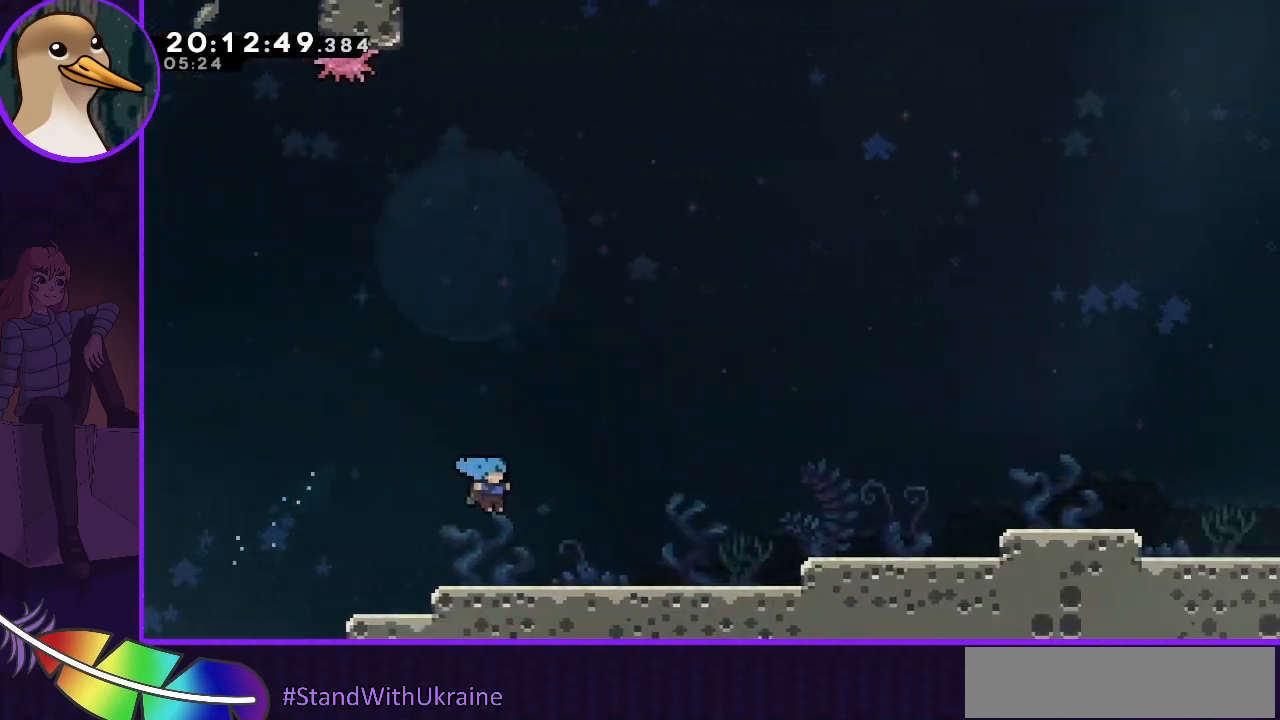
{"keys": ["right"], "events": [[367, "down", "down"], [400, "dash", "down"], [433, "dash", "up"], [500, "down", "up"]]}
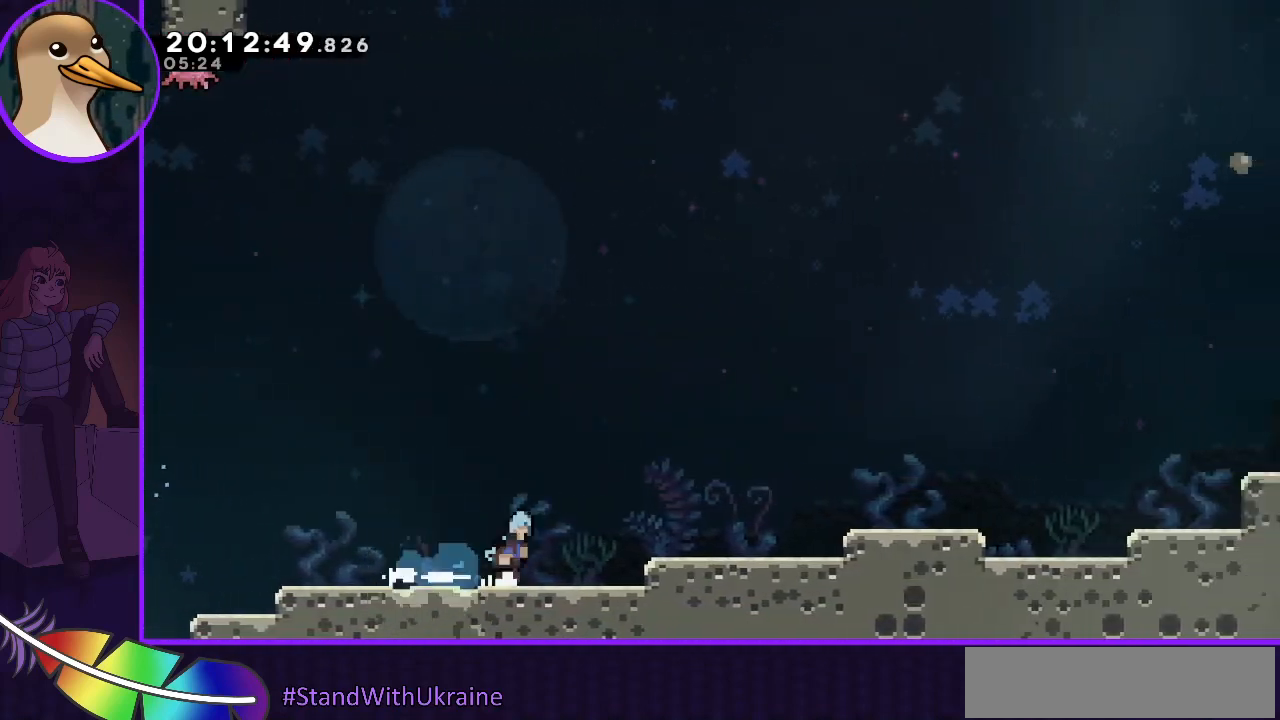
{"keys": ["right"], "events": [[33, "jump", "down"], [467, "jump", "up"]]}